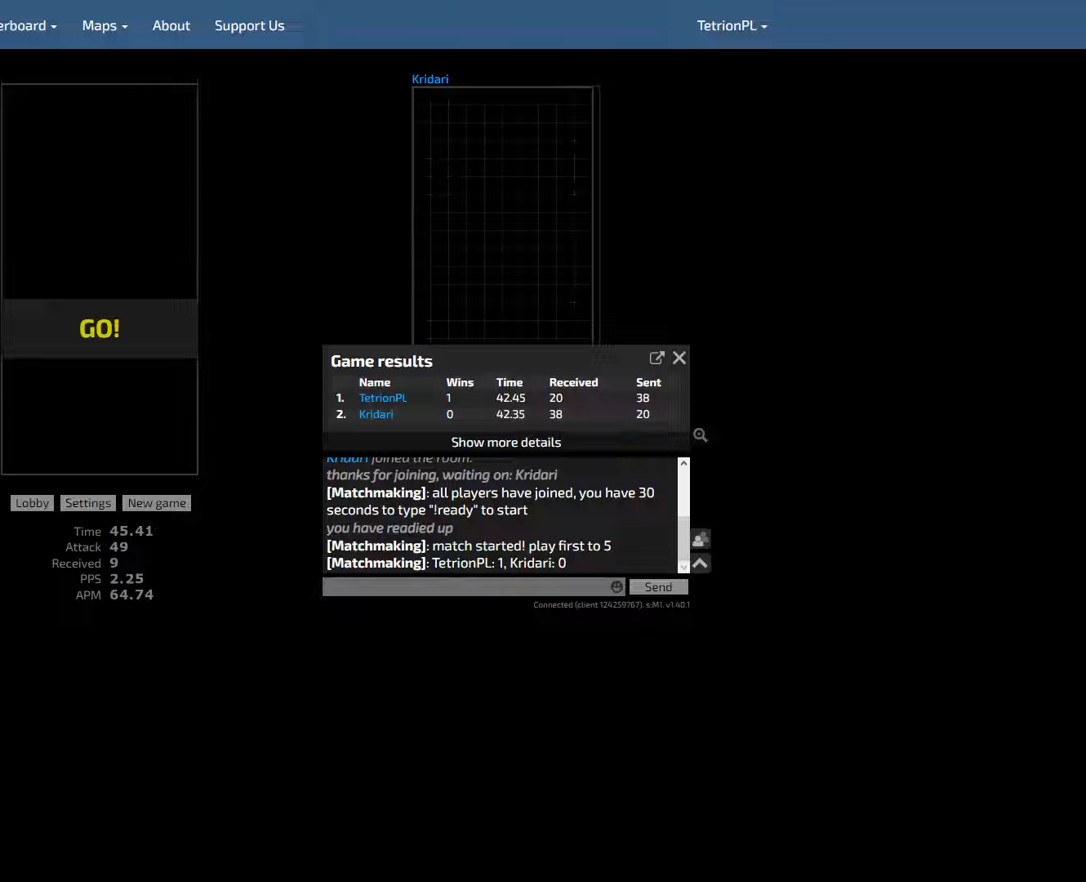
Gameplay with keyboard; each line is a JSON object with the keys held at the frame after it. "events" lists presses ("down") and releases ("up") of "ccw", "cw", "down", "f4", "hd", "hld", "left", "new" and "right" between this image and that frame as [ms after this image, input, new state], when the widget could be followed in between. No other keys are recorded. Mouse input is not recorded. Key names are as the overlay labels them; some are game actions (e.g. jump) rather than physical keys. Not read: other_keys.
{"keys": [], "events": []}
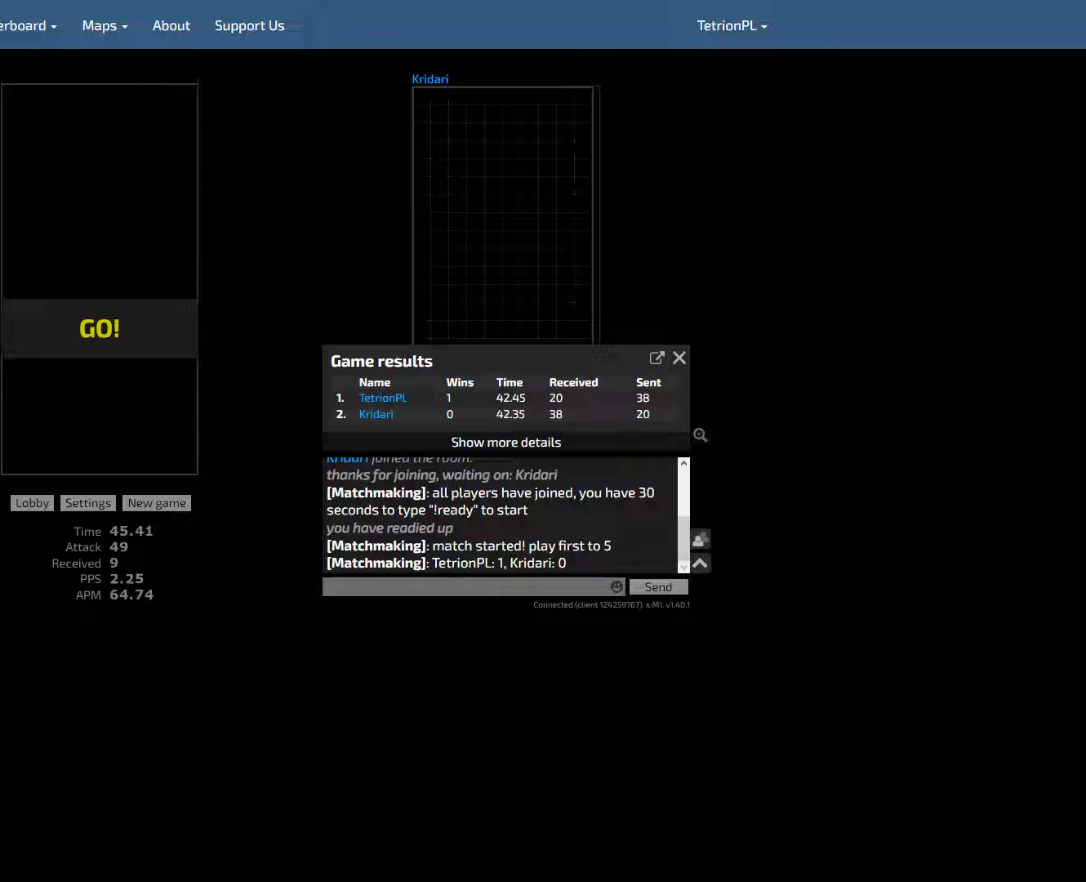
{"keys": [], "events": []}
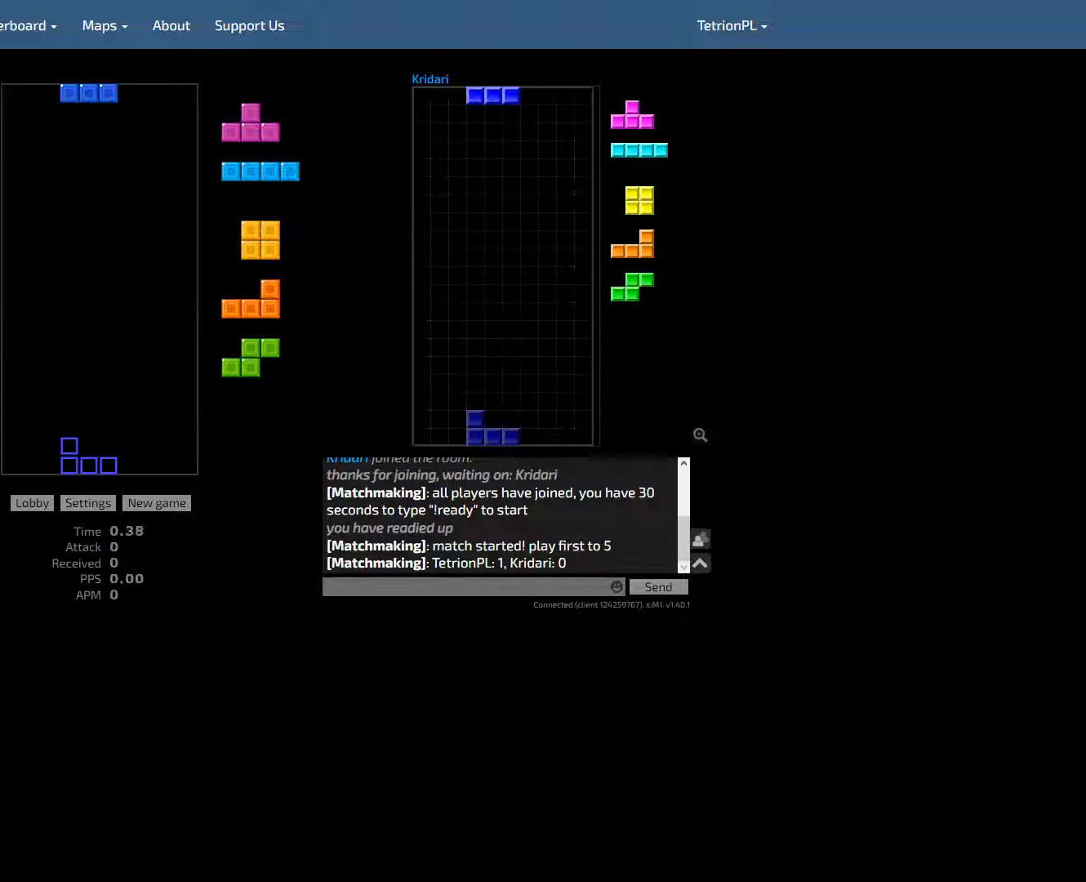
{"keys": [], "events": [[200, "hld", "down"], [333, "hld", "up"]]}
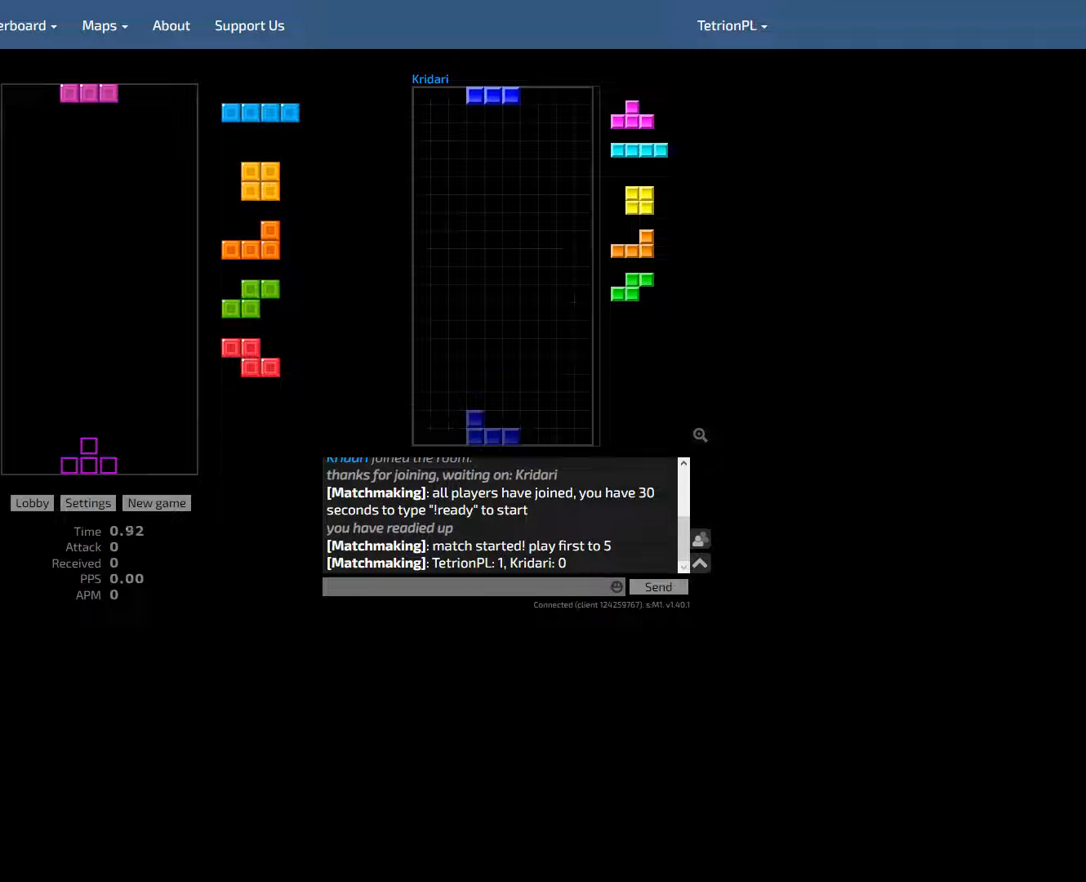
{"keys": ["hd"], "events": [[267, "ccw", "down"], [333, "right", "down"], [400, "ccw", "up"], [467, "hd", "down"], [500, "right", "up"]]}
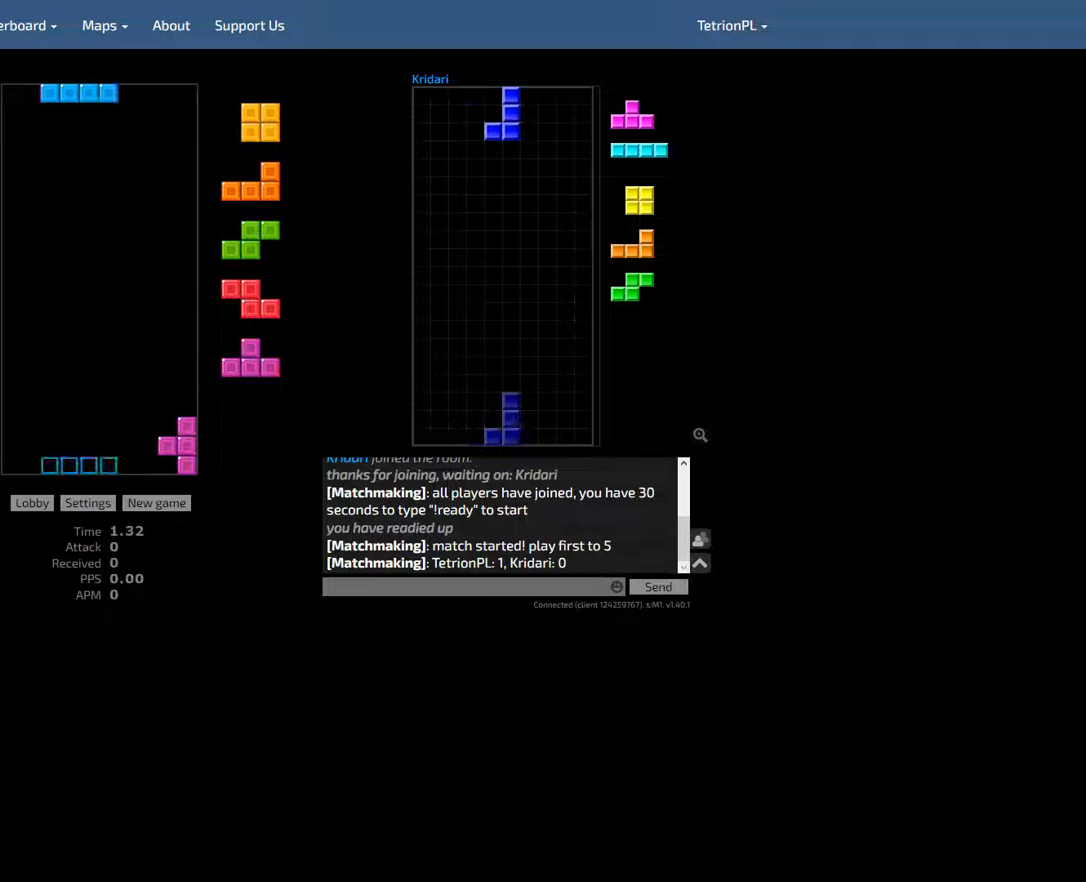
{"keys": [], "events": [[33, "left", "down"], [100, "hd", "up"], [167, "hd", "down"], [167, "left", "up"], [267, "left", "down"], [300, "hd", "up"], [400, "ccw", "down"], [467, "left", "up"], [500, "ccw", "up"]]}
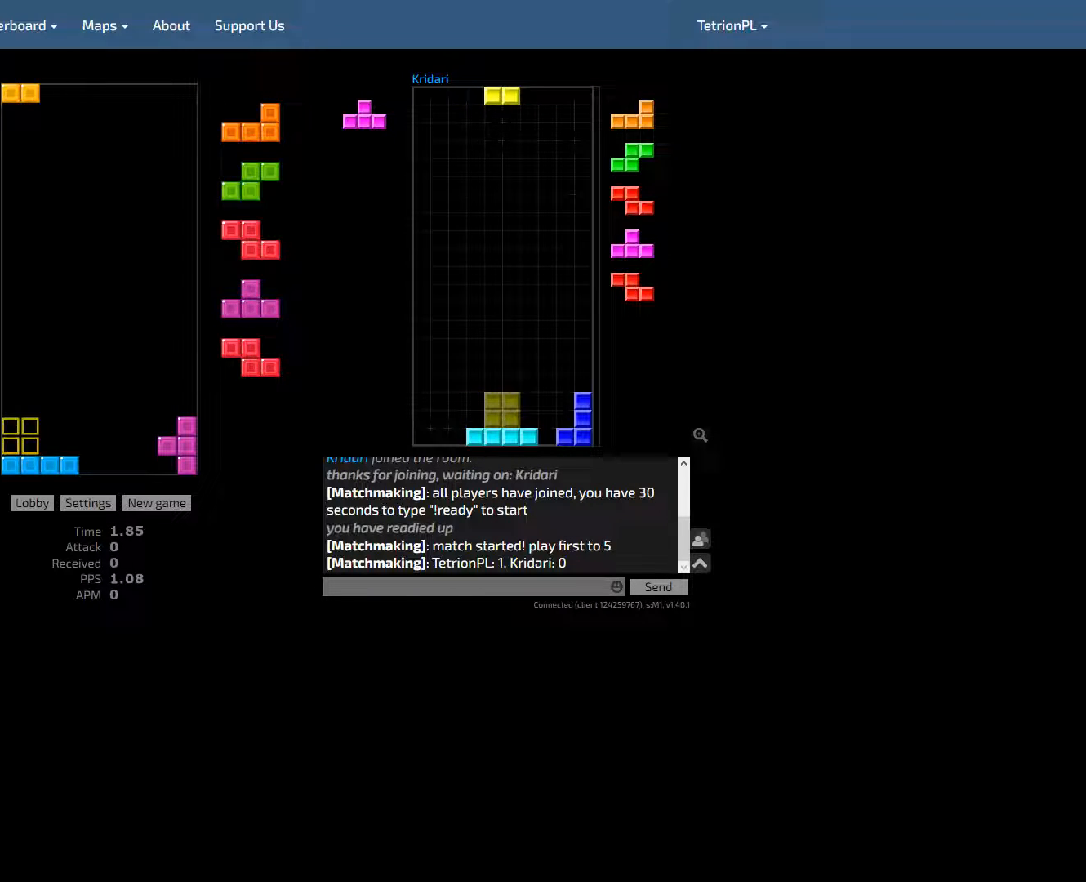
{"keys": ["hld", "left"], "events": [[167, "hd", "down"], [233, "ccw", "down"], [267, "left", "down"], [300, "left", "up"], [367, "ccw", "up"], [500, "hd", "up"], [500, "hld", "down"], [500, "left", "down"]]}
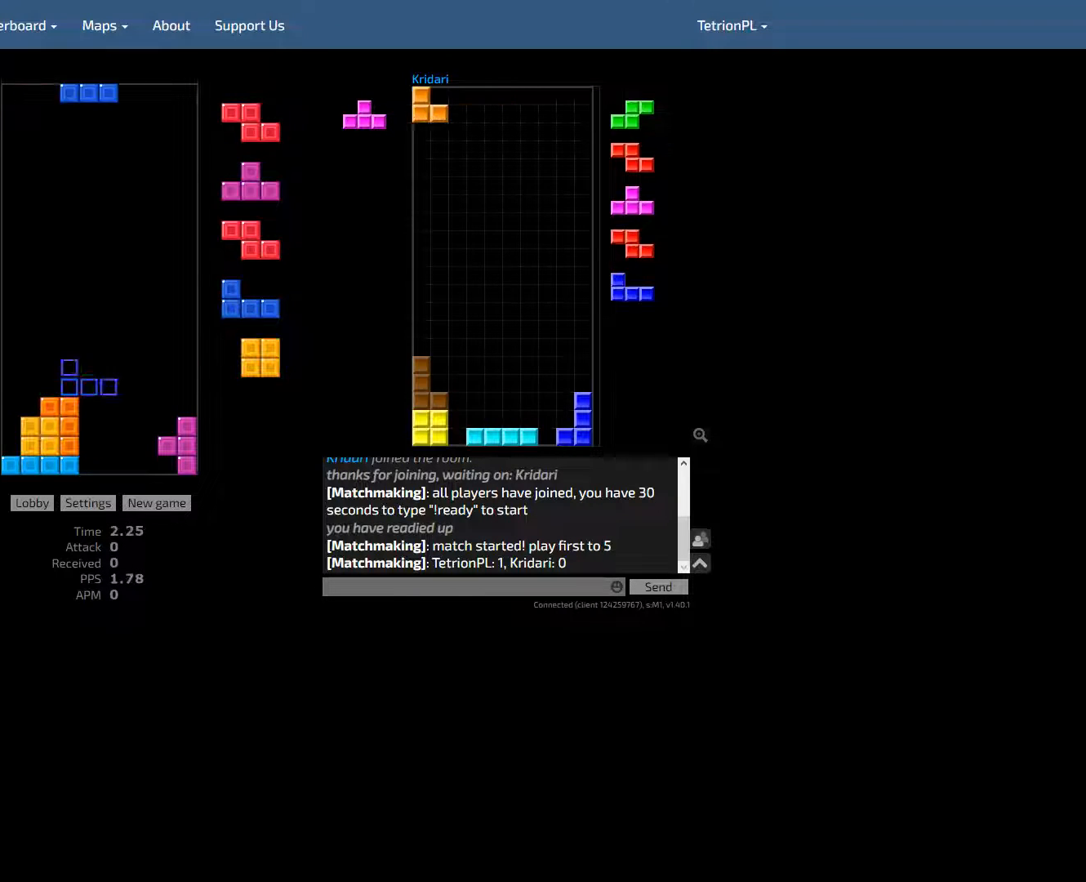
{"keys": [], "events": [[33, "cw", "down"], [67, "hld", "up"], [133, "left", "up"], [167, "hd", "down"], [200, "cw", "up"], [233, "right", "down"], [300, "hd", "up"], [400, "right", "up"]]}
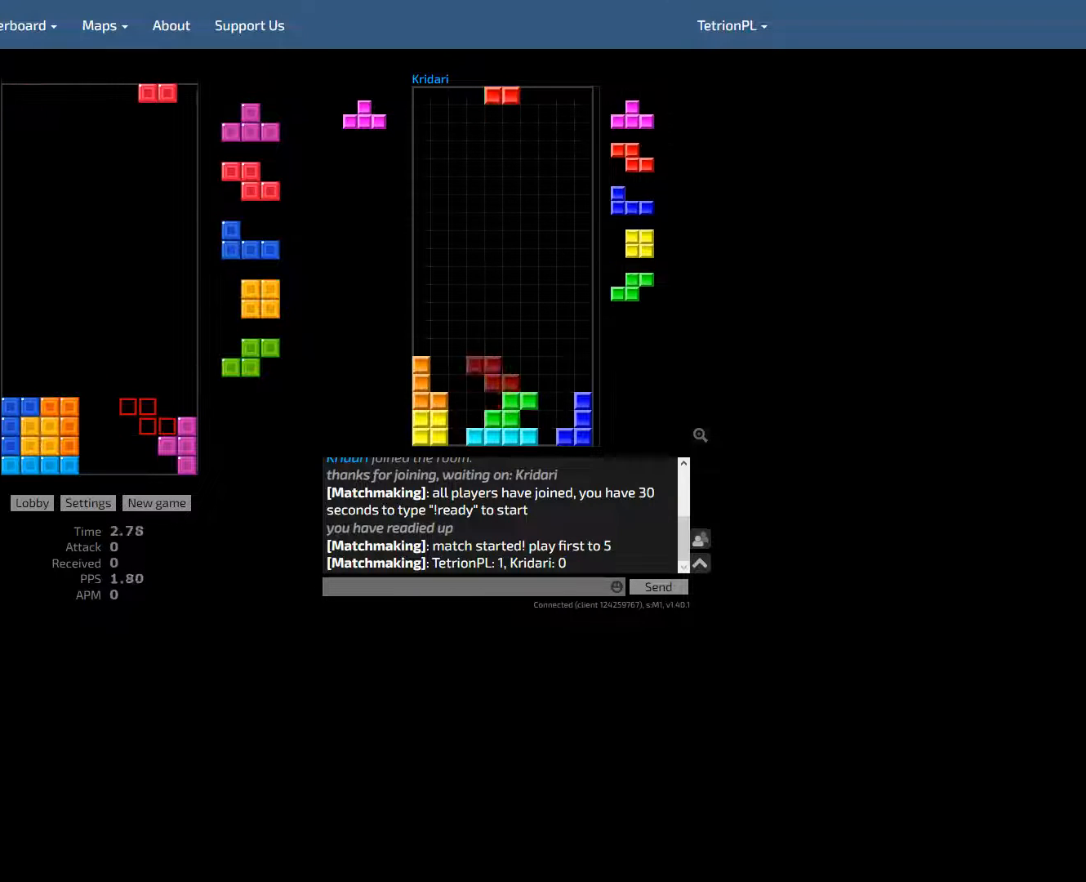
{"keys": [], "events": [[67, "down", "down"], [167, "left", "down"], [233, "left", "up"], [233, "right", "down"], [400, "down", "up"], [400, "hd", "down"], [433, "right", "up"], [500, "hd", "up"]]}
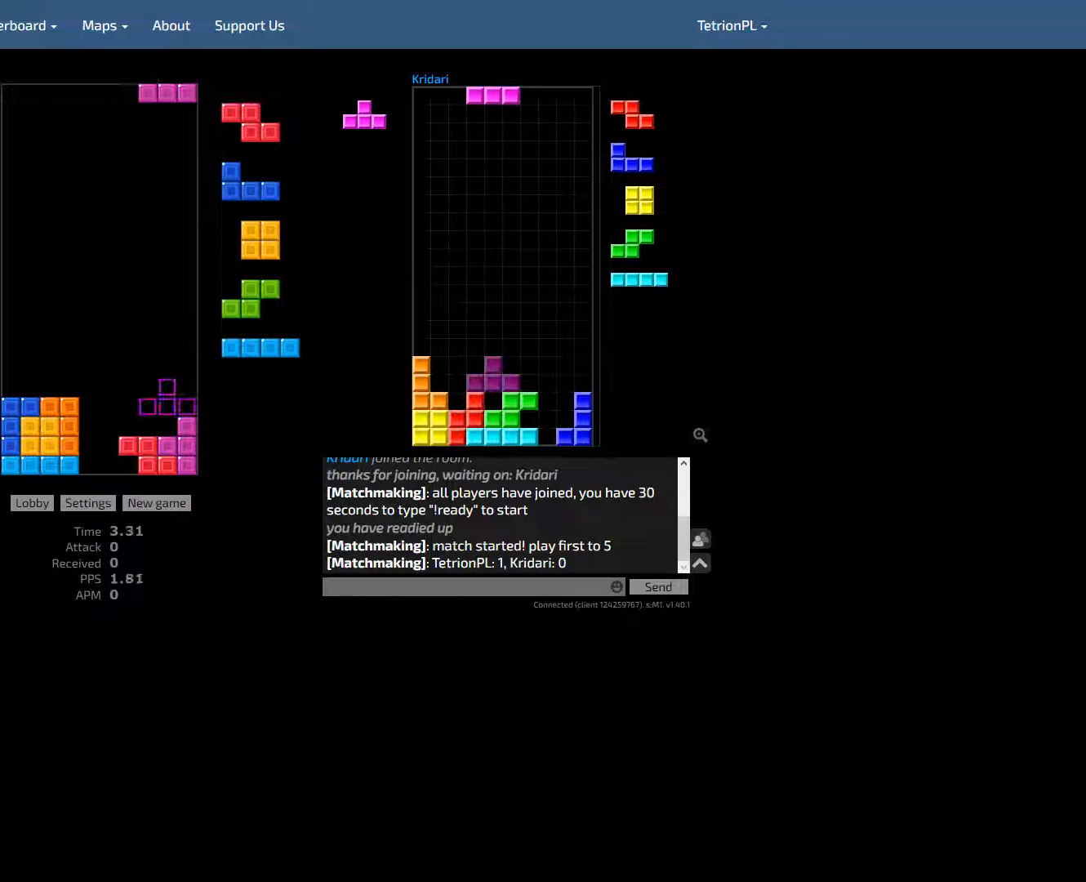
{"keys": ["ccw"], "events": [[33, "right", "down"], [67, "hld", "down"], [133, "hld", "up"], [200, "hd", "down"], [200, "right", "up"], [300, "hd", "up"], [300, "right", "down"], [333, "right", "up"], [400, "ccw", "down"]]}
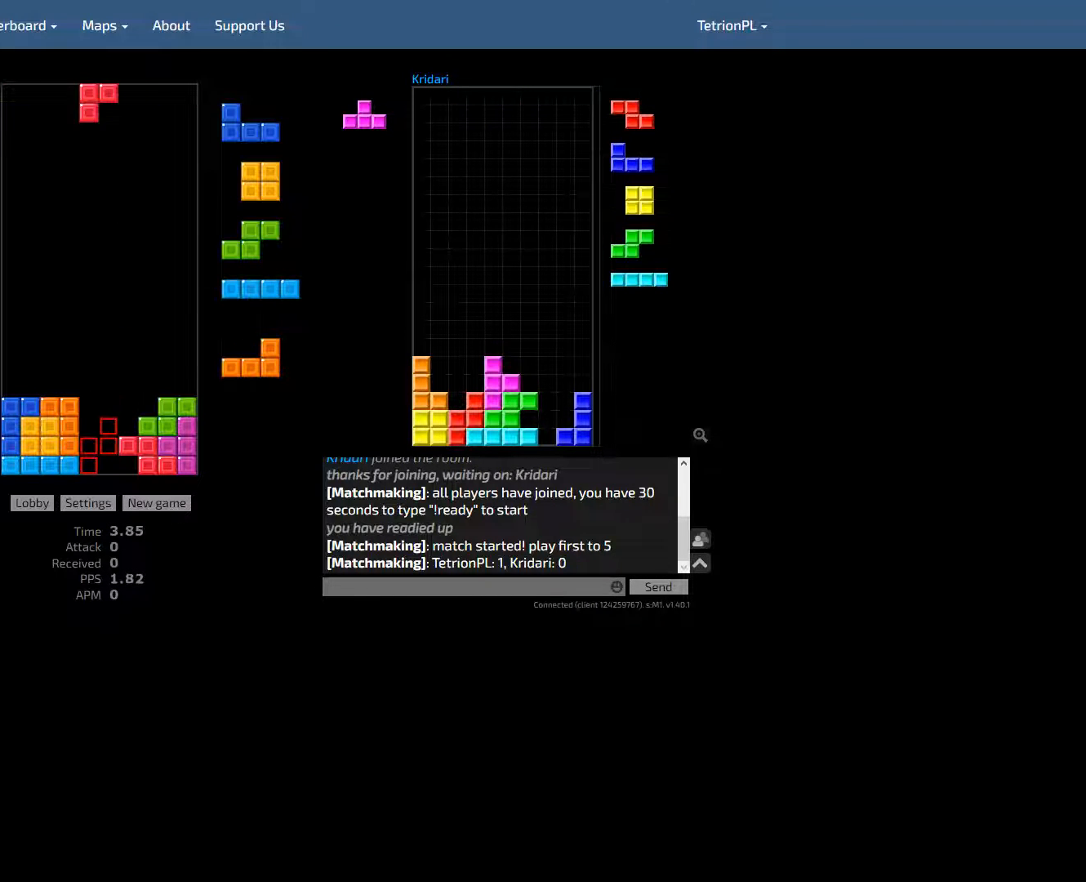
{"keys": [], "events": [[33, "ccw", "up"], [333, "hld", "down"], [467, "hld", "up"]]}
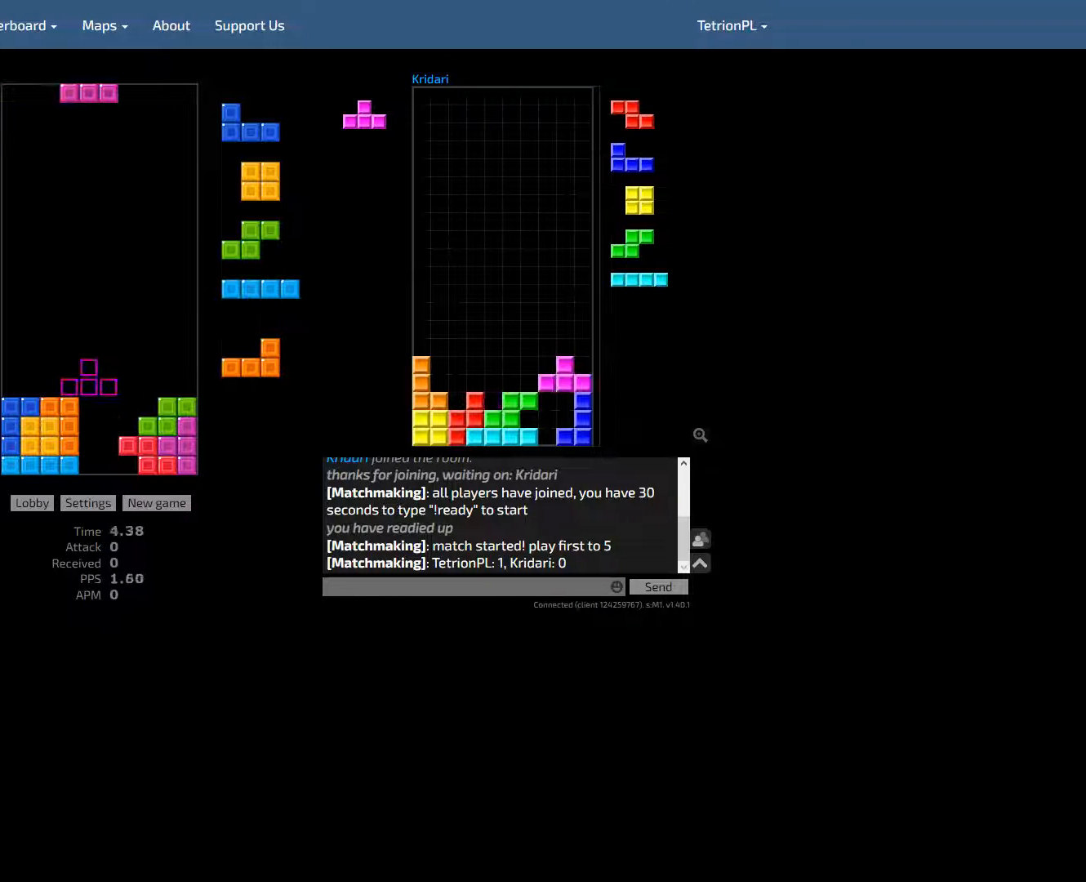
{"keys": ["down"], "events": [[167, "cw", "down"], [200, "cw", "up"], [433, "down", "down"]]}
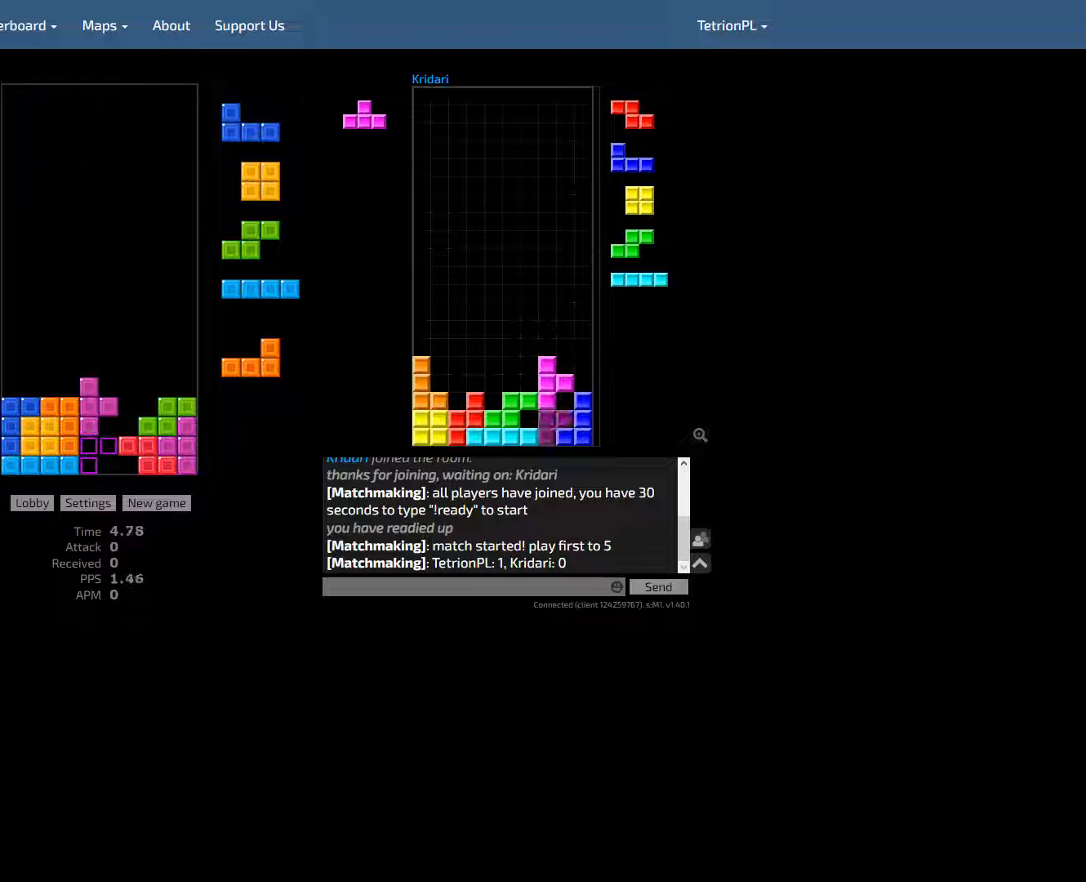
{"keys": [], "events": [[167, "ccw", "down"], [200, "down", "up"], [267, "hd", "down"], [300, "ccw", "up"], [367, "hd", "up"]]}
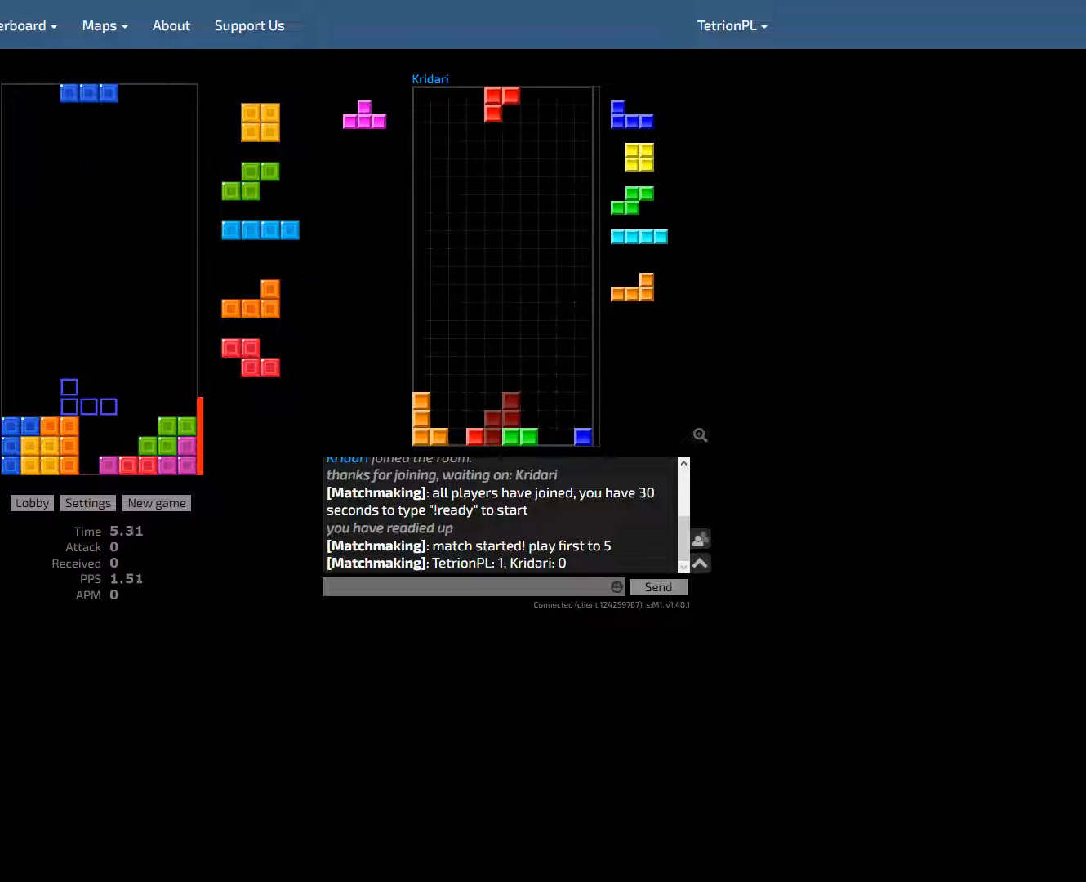
{"keys": [], "events": [[33, "cw", "down"], [167, "cw", "up"], [267, "hld", "down"], [367, "hld", "up"], [400, "right", "down"], [467, "right", "up"]]}
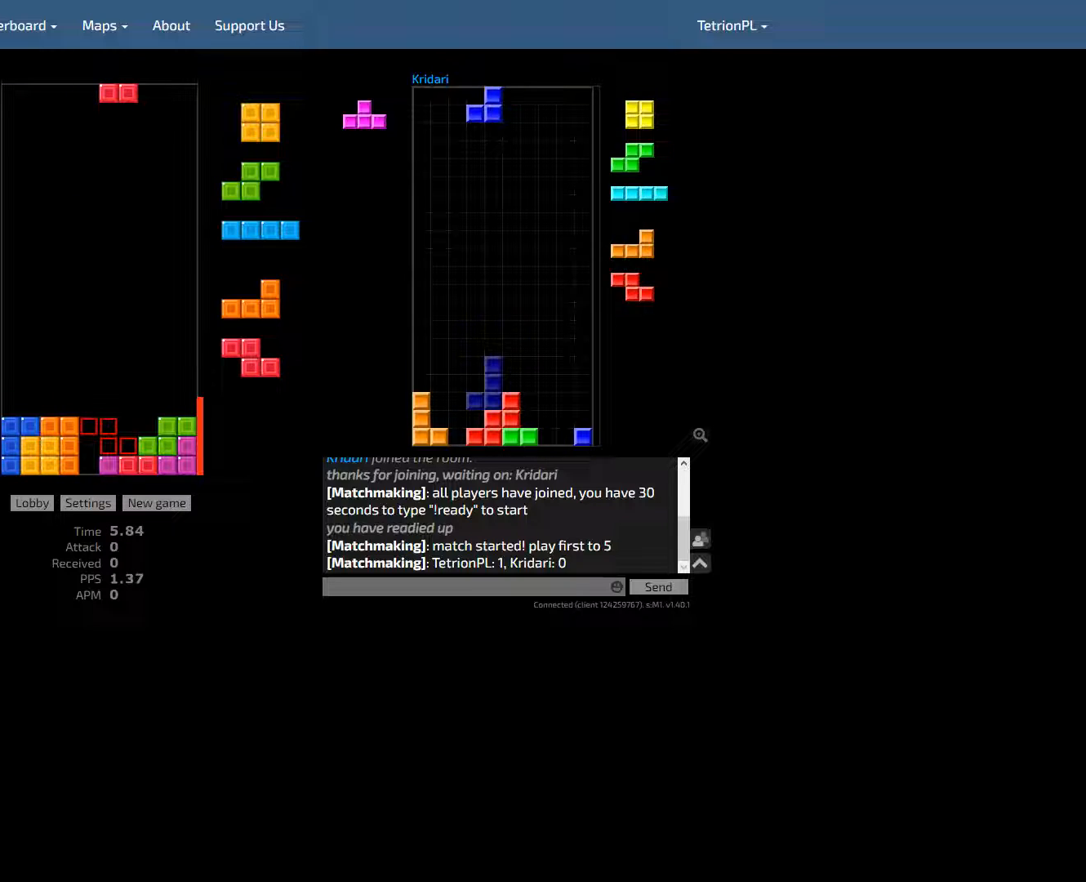
{"keys": [], "events": [[167, "ccw", "down"], [300, "ccw", "up"], [367, "right", "down"], [433, "right", "up"]]}
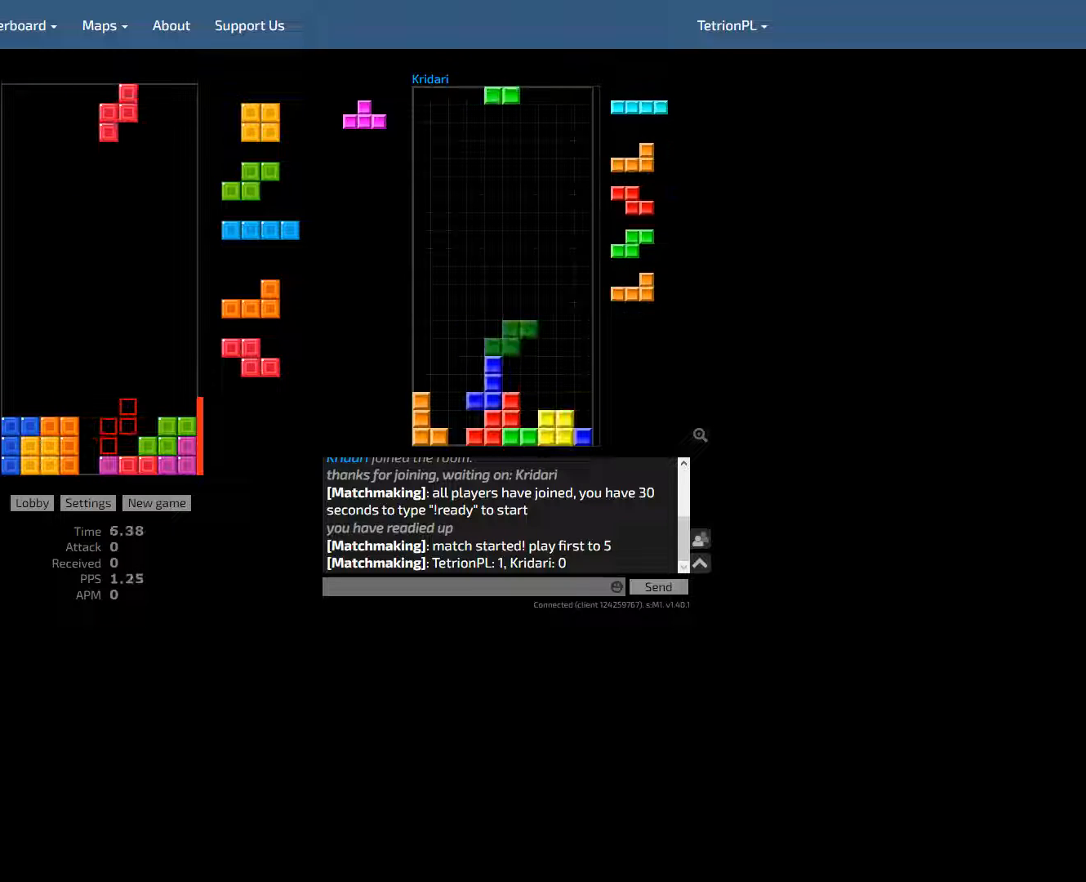
{"keys": [], "events": [[167, "right", "down"], [233, "right", "up"], [300, "hd", "down"], [333, "right", "down"], [400, "hd", "up"], [400, "right", "up"]]}
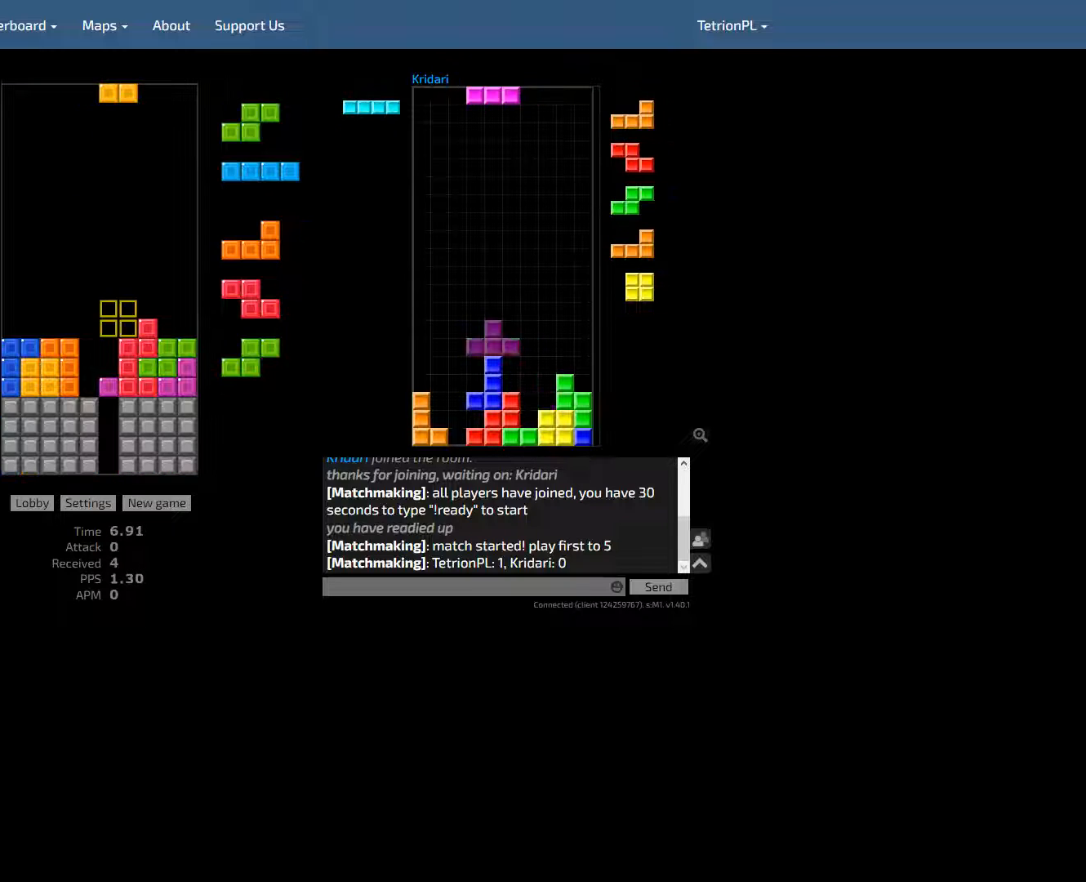
{"keys": ["ccw"], "events": [[167, "left", "down"], [200, "left", "up"], [300, "hd", "down"], [400, "ccw", "down"], [400, "hd", "up"]]}
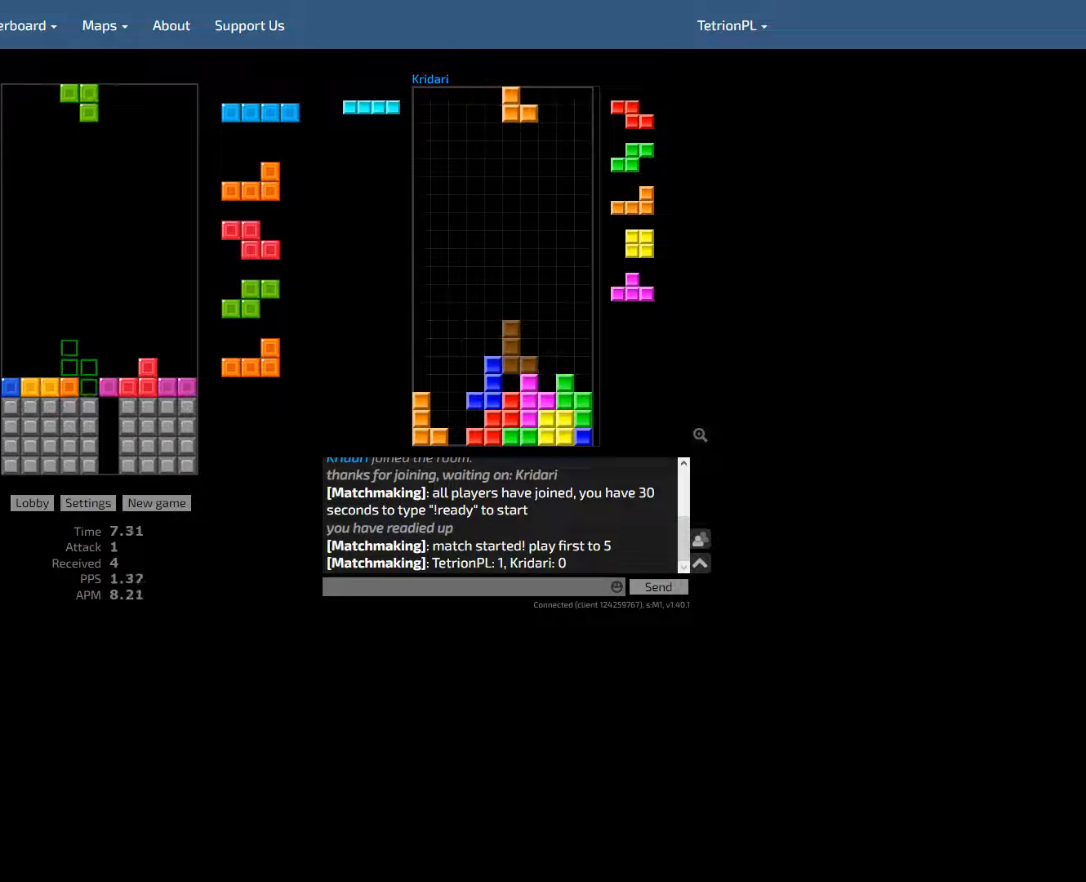
{"keys": [], "events": [[33, "ccw", "up"], [100, "hd", "down"], [167, "ccw", "down"], [167, "right", "down"], [200, "right", "up"], [267, "ccw", "up"], [400, "hd", "up"]]}
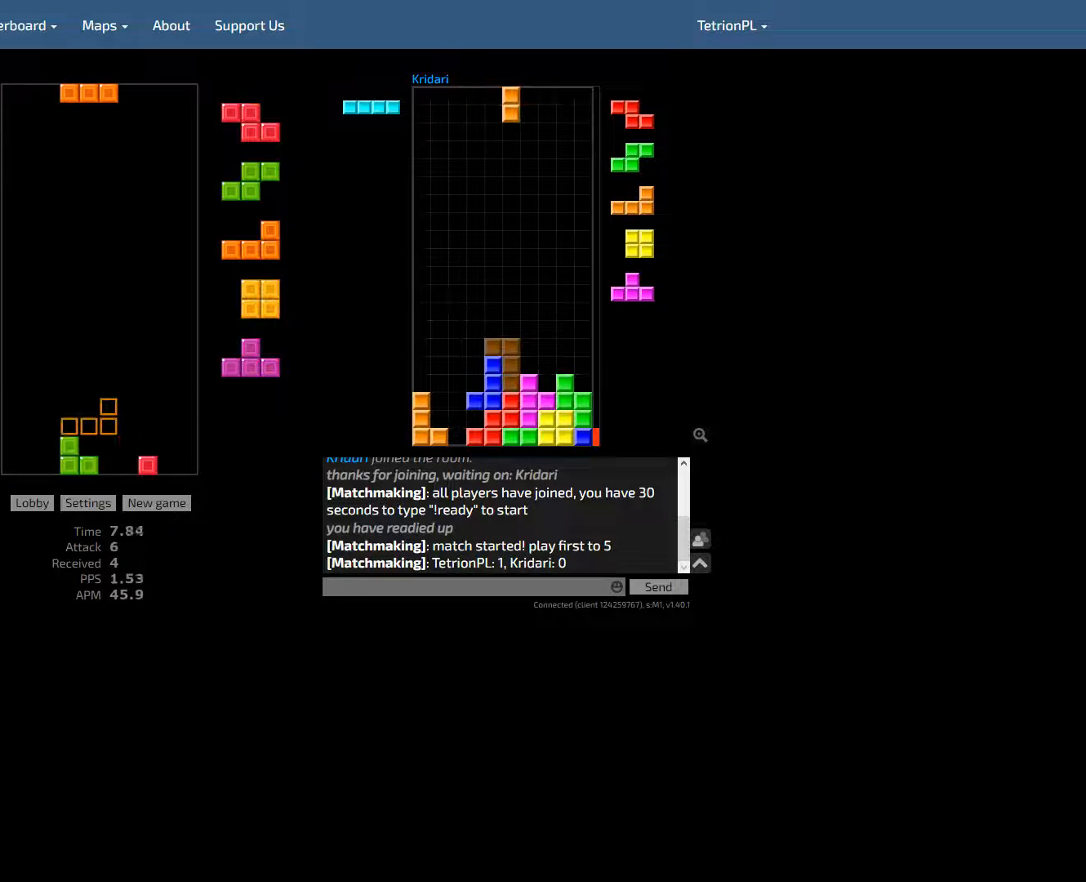
{"keys": [], "events": [[100, "right", "down"], [167, "cw", "down"], [233, "right", "up"], [267, "hd", "down"], [300, "cw", "up"], [333, "right", "down"], [400, "hd", "up"], [400, "right", "up"]]}
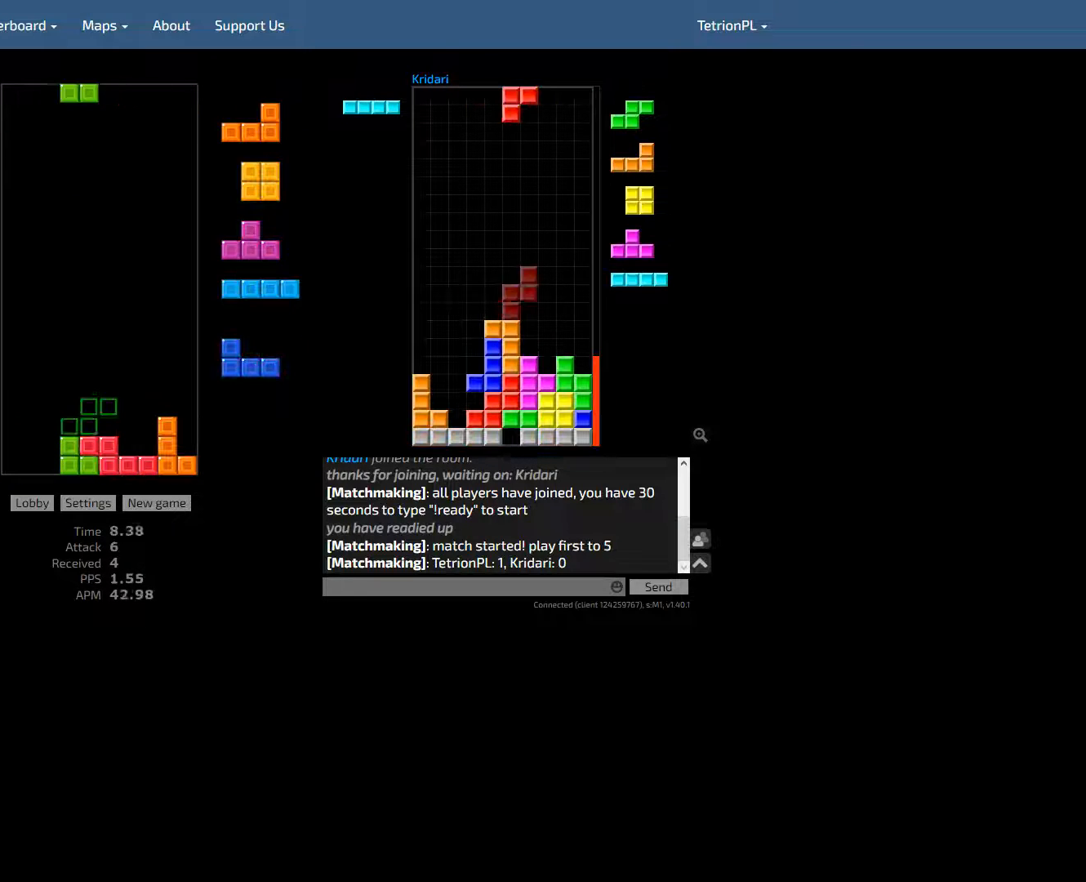
{"keys": ["ccw", "right"], "events": [[33, "hd", "down"], [100, "right", "down"], [133, "ccw", "down"], [133, "right", "up"], [167, "hd", "up"], [200, "right", "down"], [233, "ccw", "up"], [233, "right", "up"], [300, "hd", "down"], [367, "hd", "up"], [433, "right", "down"], [467, "ccw", "down"]]}
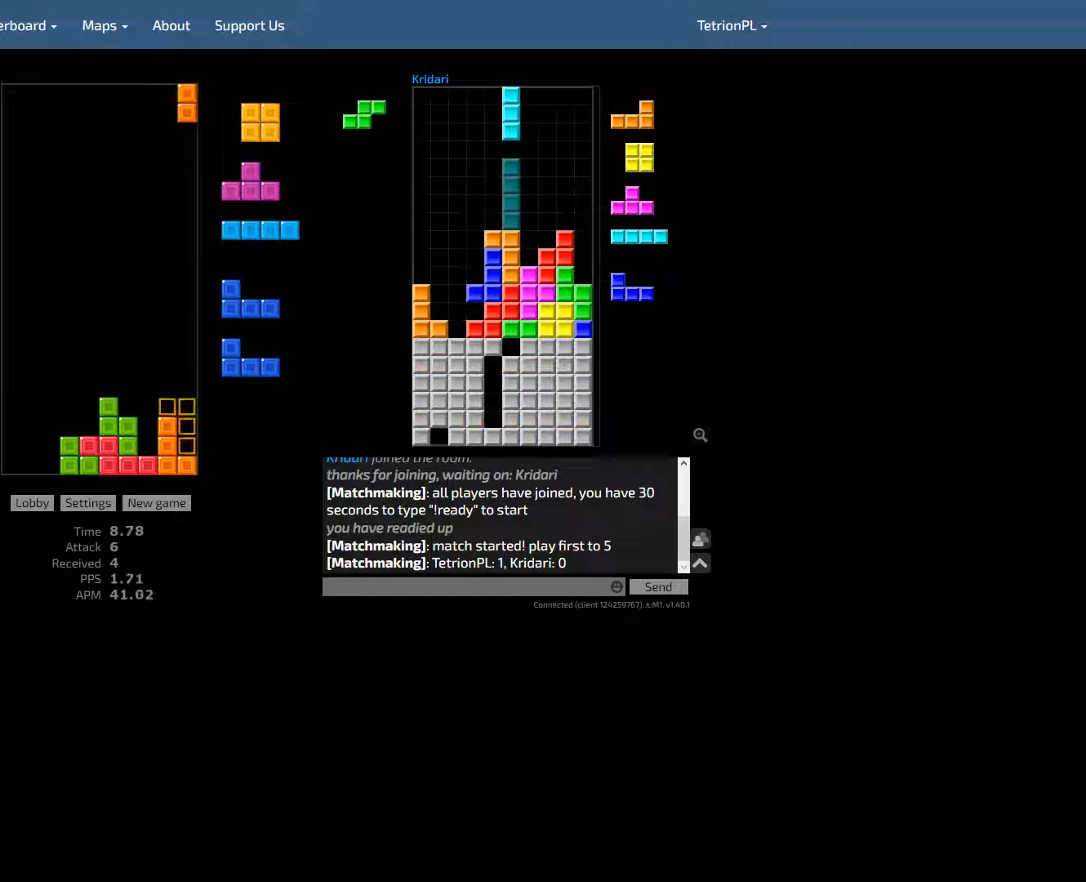
{"keys": [], "events": [[67, "ccw", "up"], [67, "hd", "down"], [67, "right", "up"], [167, "left", "down"], [200, "hd", "up"], [300, "right", "down"], [333, "left", "up"], [400, "hd", "down"], [400, "right", "up"], [500, "hd", "up"]]}
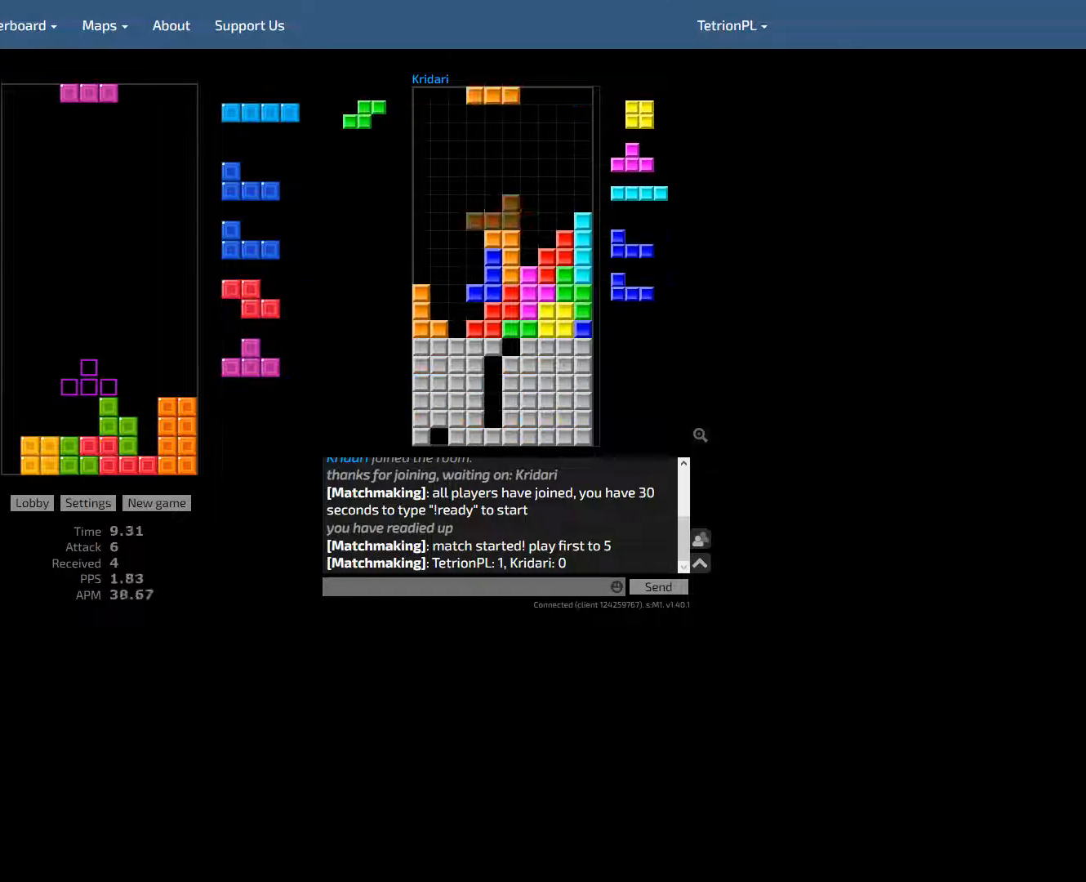
{"keys": ["ccw", "hd"], "events": [[67, "hld", "down"], [133, "hld", "up"], [167, "left", "down"], [200, "left", "up"], [367, "hd", "down"], [433, "right", "down"], [500, "ccw", "down"], [500, "right", "up"]]}
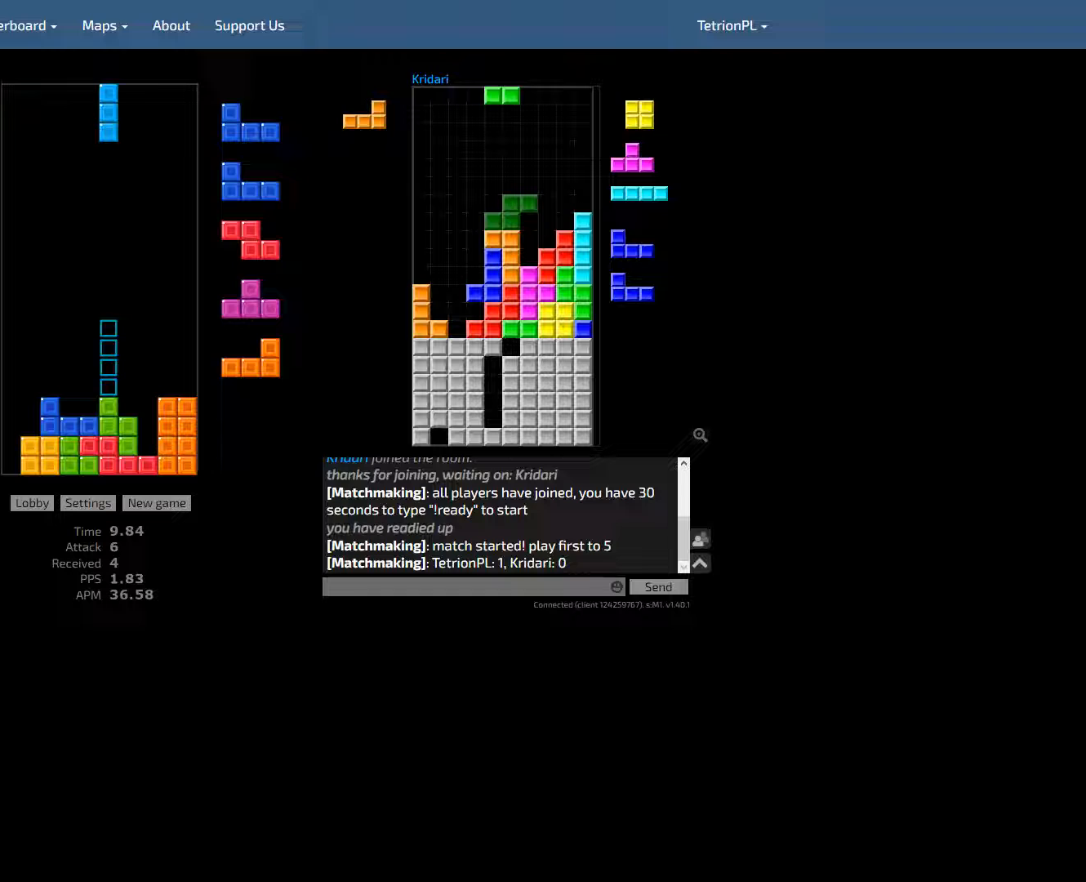
{"keys": ["hd"], "events": [[67, "ccw", "up"], [67, "hd", "up"], [67, "right", "down"], [100, "right", "up"], [167, "hd", "down"], [167, "right", "down"], [200, "right", "up"], [267, "hd", "up"], [333, "ccw", "down"], [367, "ccw", "up"], [367, "hd", "down"]]}
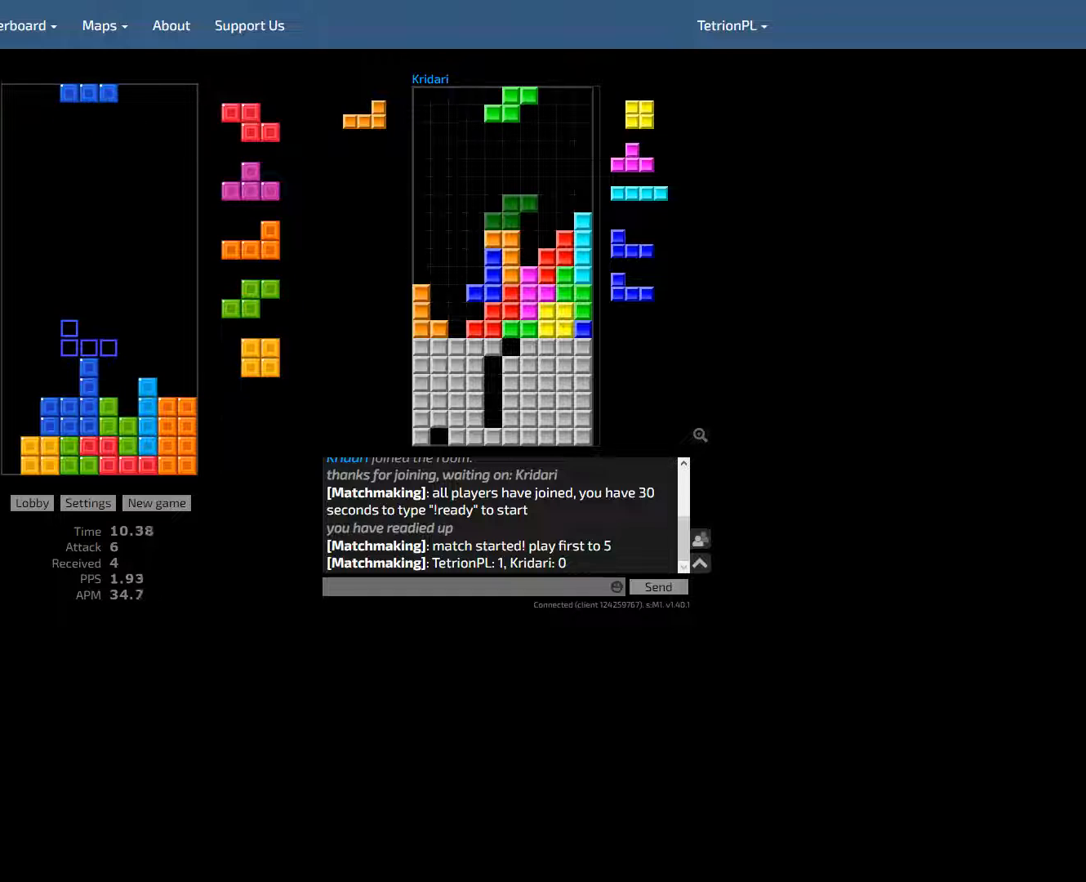
{"keys": [], "events": [[33, "hd", "up"], [133, "hld", "down"], [167, "right", "down"], [200, "hld", "up"], [233, "right", "up"], [300, "right", "down"], [367, "ccw", "down"], [467, "ccw", "up"], [500, "right", "up"]]}
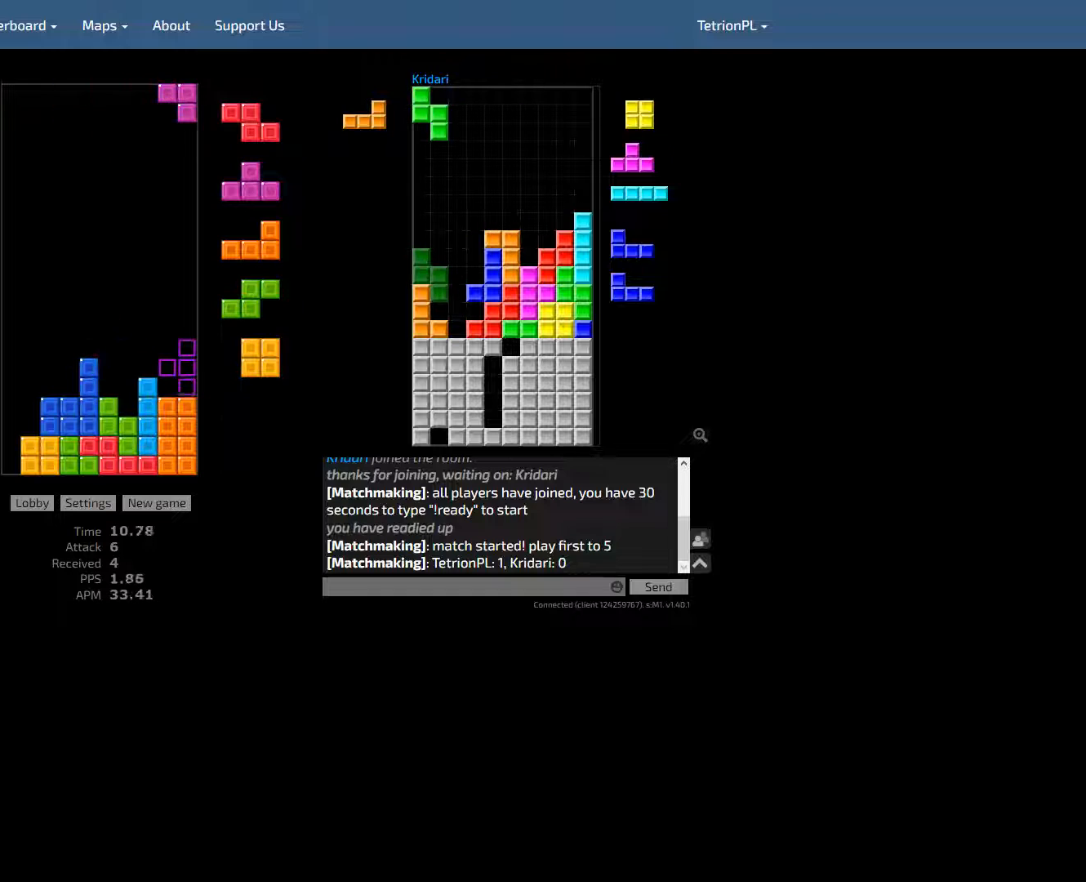
{"keys": ["hd", "right"], "events": [[67, "left", "down"], [100, "left", "up"], [167, "left", "down"], [200, "left", "up"], [267, "left", "down"], [333, "left", "up"], [367, "hd", "down"], [400, "right", "down"]]}
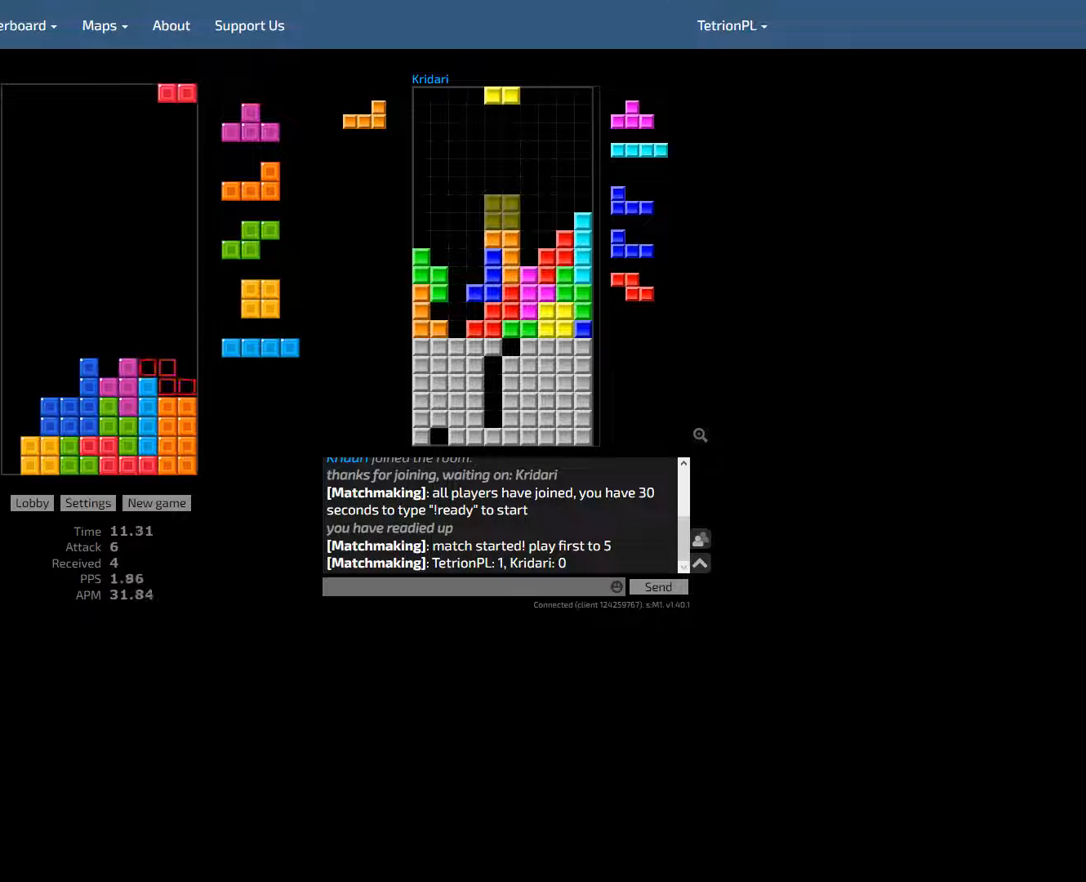
{"keys": ["cw"], "events": [[33, "right", "up"], [167, "ccw", "down"], [167, "right", "down"], [300, "ccw", "up"], [300, "right", "up"], [467, "cw", "down"], [467, "hd", "up"]]}
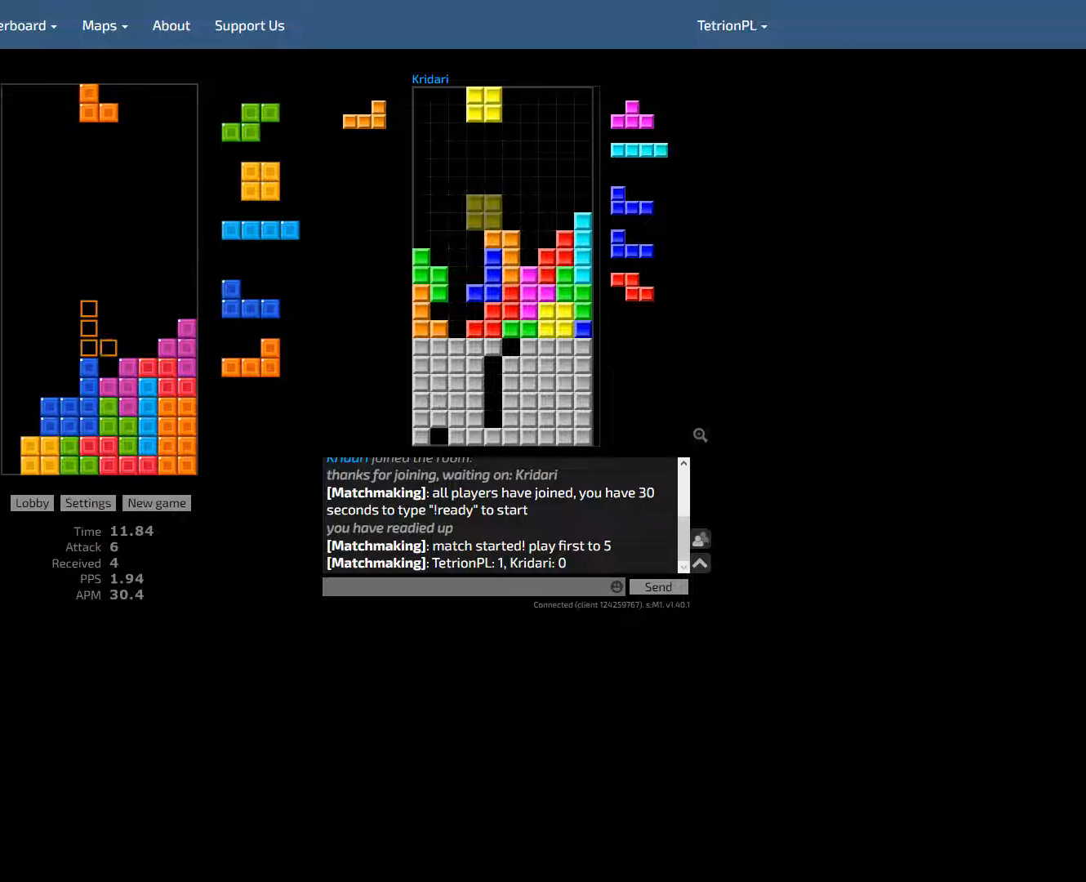
{"keys": ["hd", "right"], "events": [[67, "left", "down"], [100, "cw", "up"], [100, "left", "up"], [167, "left", "down"], [233, "hd", "down"], [233, "left", "up"], [300, "right", "down"], [333, "ccw", "down"], [367, "right", "up"], [433, "ccw", "up"], [467, "right", "down"]]}
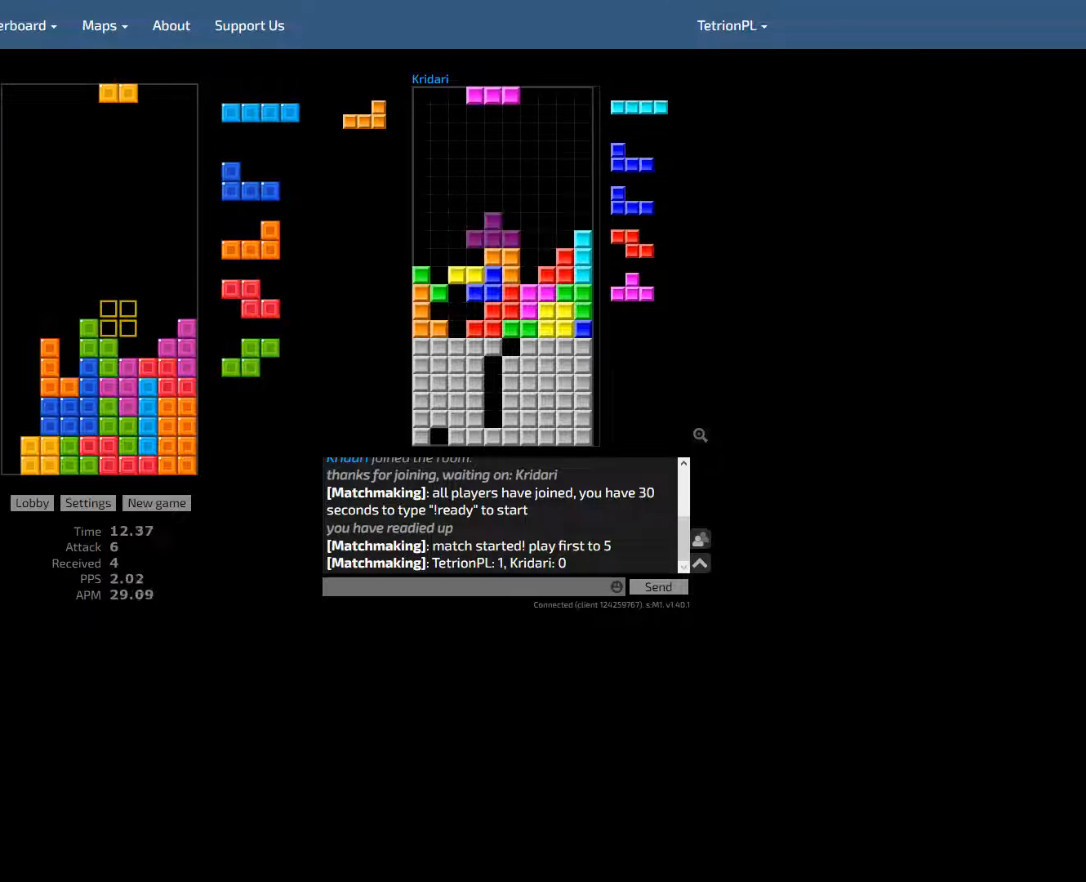
{"keys": ["hd"], "events": [[100, "hd", "up"], [167, "hd", "down"], [167, "right", "up"], [267, "left", "down"], [300, "ccw", "down"], [333, "hd", "up"], [400, "right", "down"], [433, "ccw", "up"], [433, "hd", "down"], [433, "left", "up"], [433, "right", "up"]]}
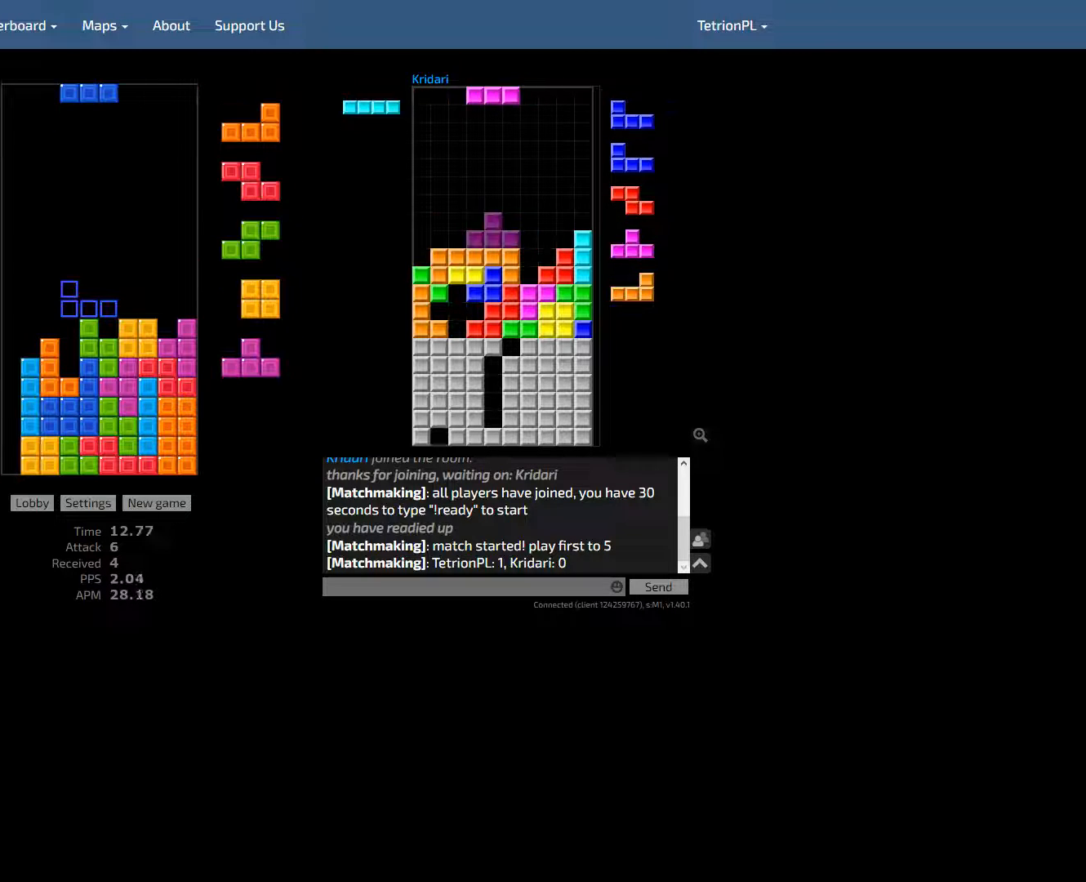
{"keys": ["ccw", "hd", "left"], "events": [[67, "hd", "up"], [167, "ccw", "down"], [167, "right", "down"], [233, "ccw", "up"], [300, "ccw", "down"], [367, "left", "down"], [400, "hd", "down"], [400, "right", "up"], [433, "ccw", "up"], [500, "ccw", "down"]]}
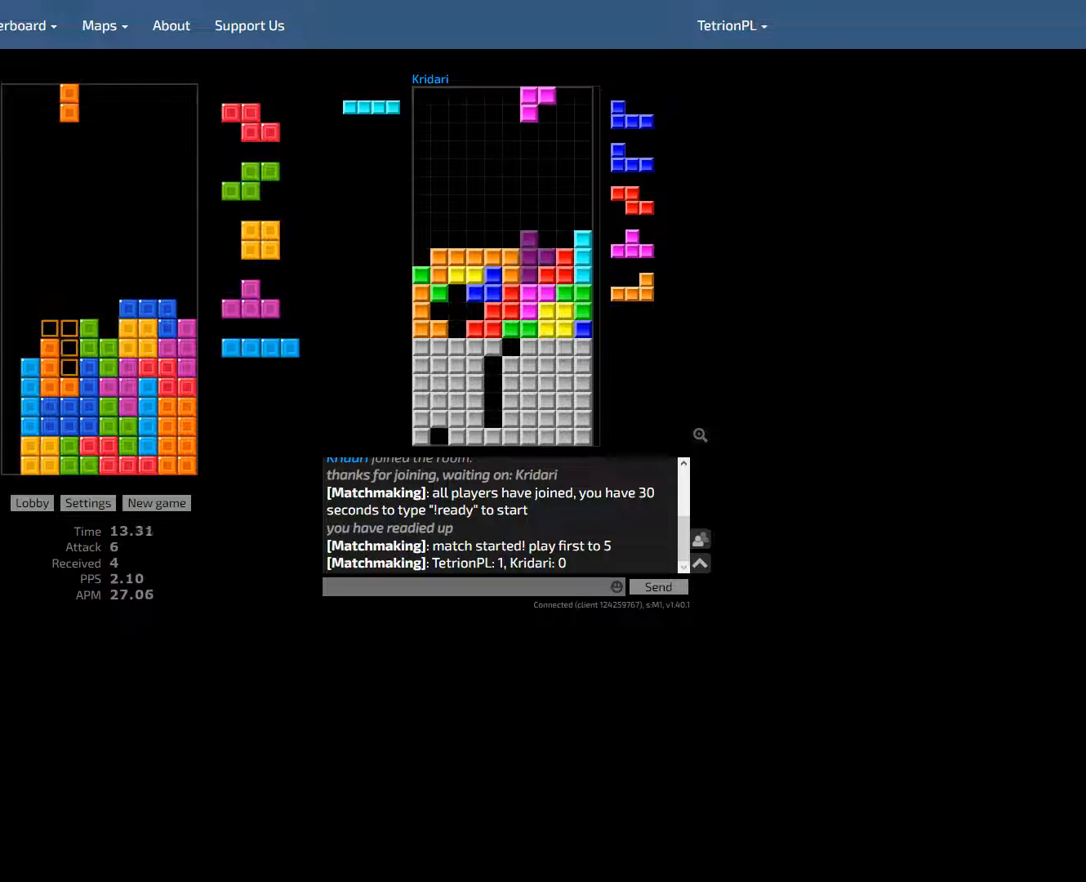
{"keys": ["left", "right"], "events": [[67, "left", "up"], [100, "ccw", "up"], [200, "hd", "up"], [267, "hld", "down"], [367, "cw", "down"], [367, "hld", "up"], [367, "left", "down"], [467, "cw", "up"], [500, "right", "down"]]}
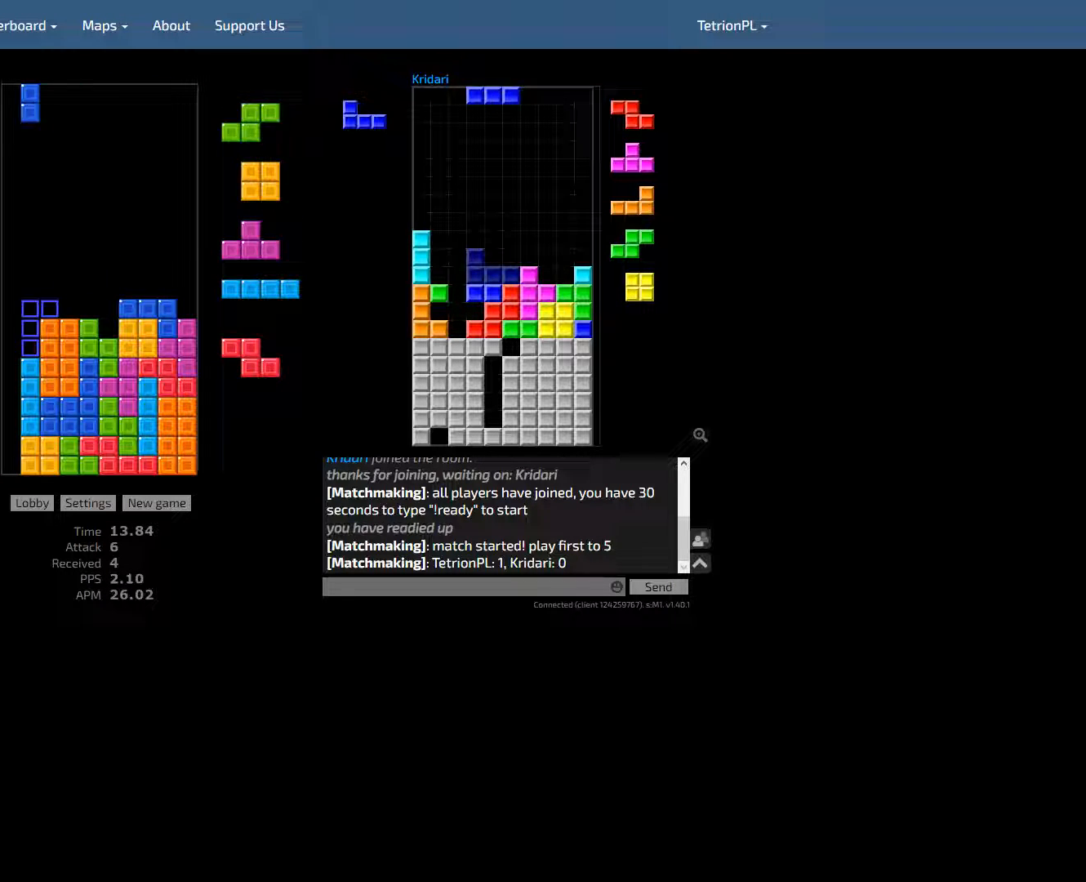
{"keys": ["hld", "right"], "events": [[33, "hd", "down"], [33, "left", "up"], [33, "right", "up"], [100, "ccw", "down"], [100, "right", "down"], [167, "right", "up"], [200, "ccw", "up"], [267, "right", "down"], [367, "hd", "up"], [433, "hld", "down"]]}
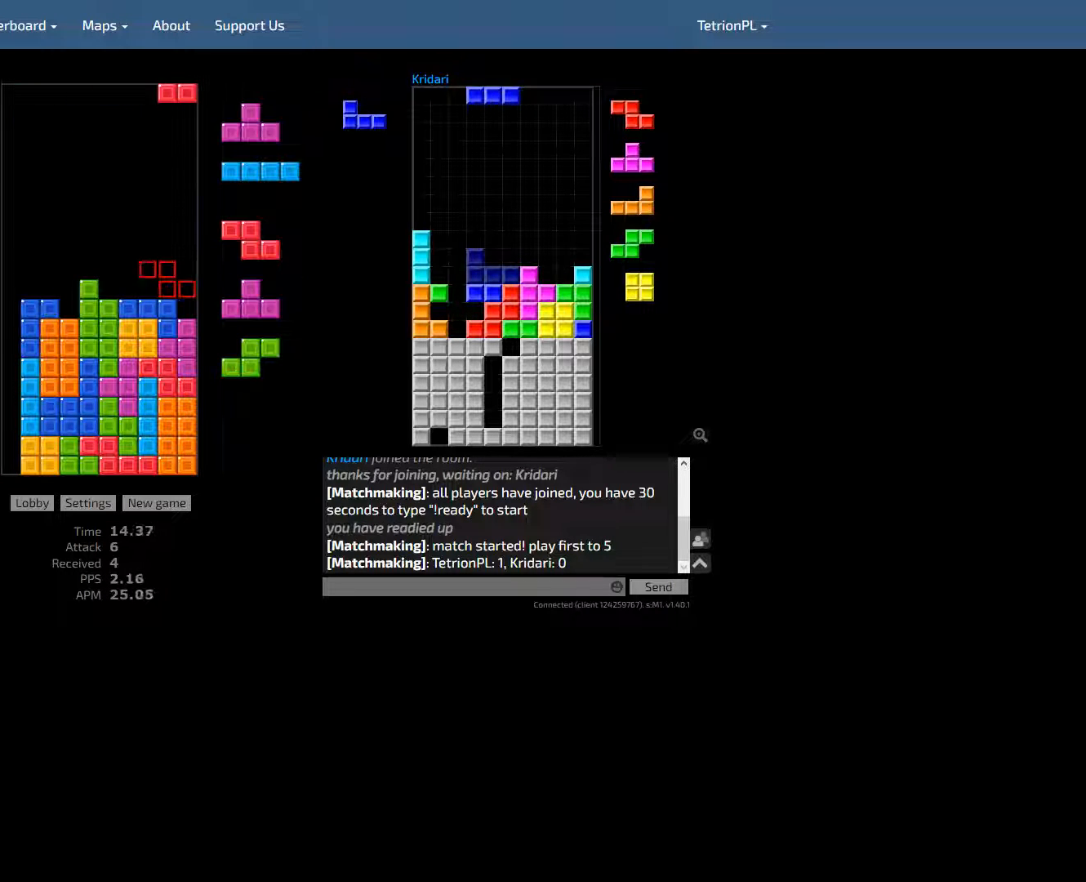
{"keys": [], "events": [[33, "hld", "up"], [33, "right", "up"], [233, "left", "down"], [300, "left", "up"], [367, "left", "down"], [400, "left", "up"]]}